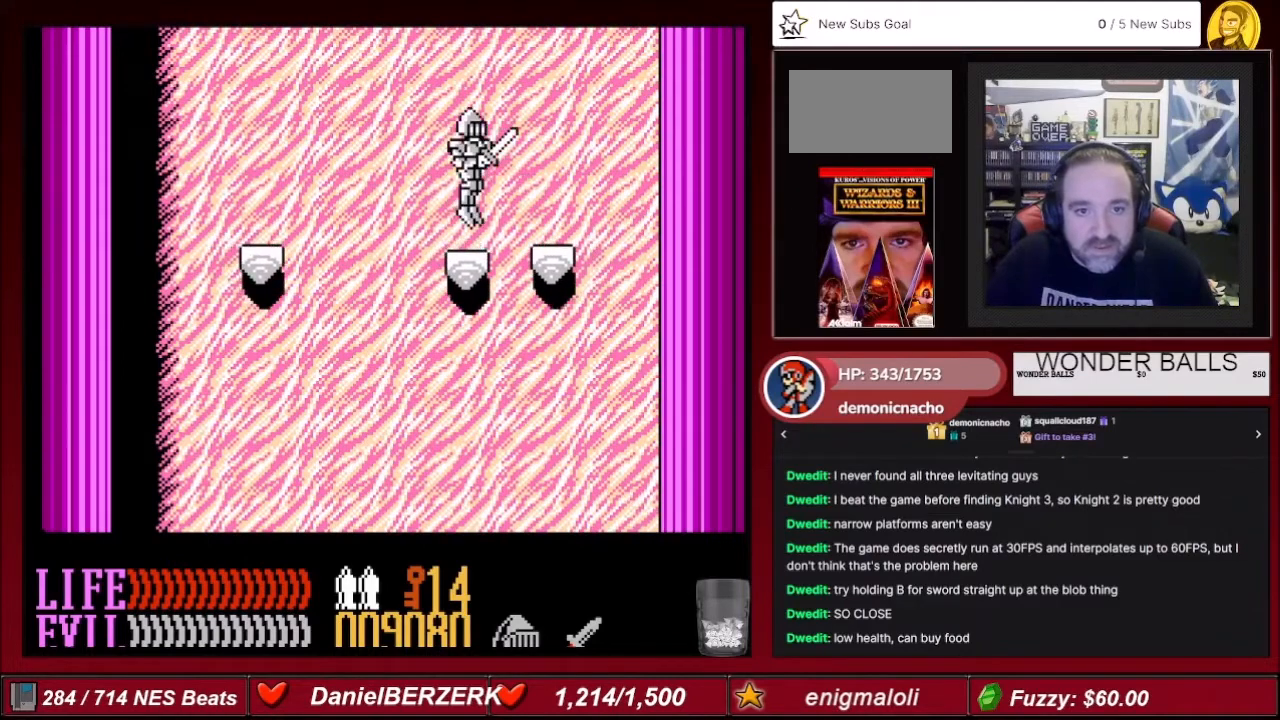
Gameplay with a controller (Nintendo layout); each line is a JSON object with the inputs held at the frame after it. "events" lists button and stick changes between this image and that frame as [ms after this image, input, new state], when the widget could be followed in between. Not read: L3 R3.
{"buttons": [], "events": [[334, "DPAD_RIGHT", "up"]]}
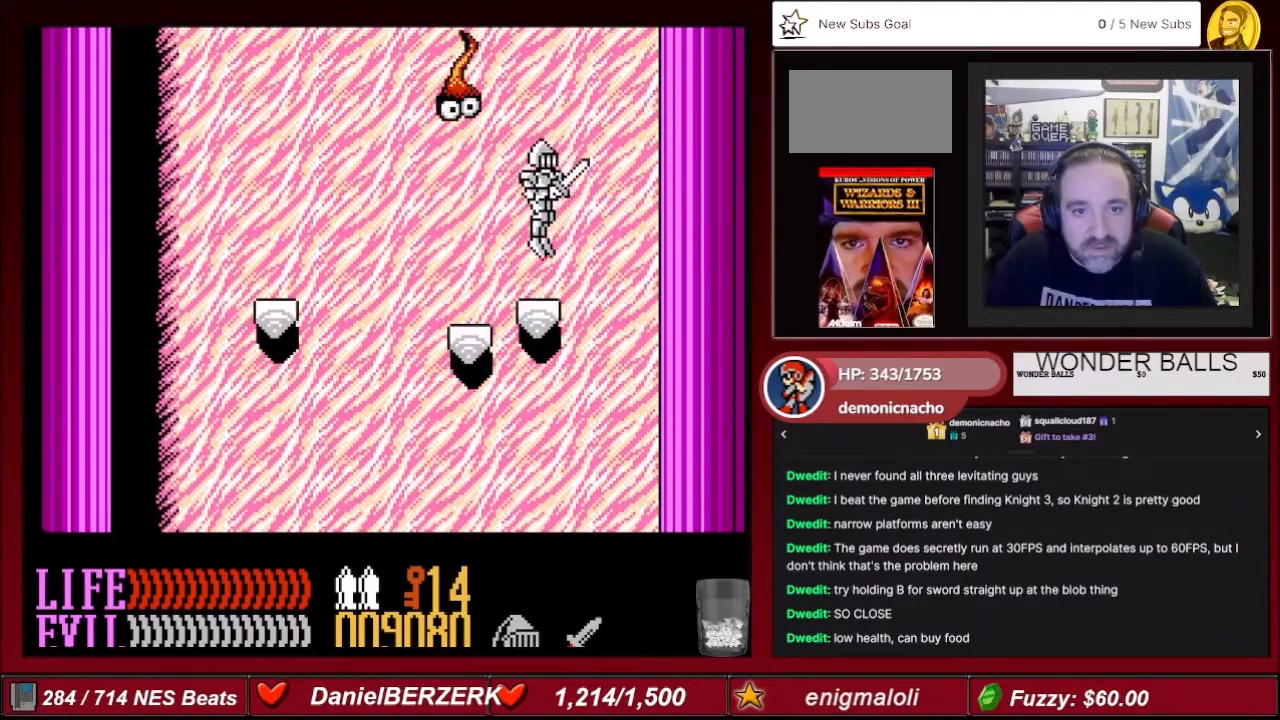
{"buttons": [], "events": [[33, "DPAD_LEFT", "down"], [233, "DPAD_LEFT", "up"]]}
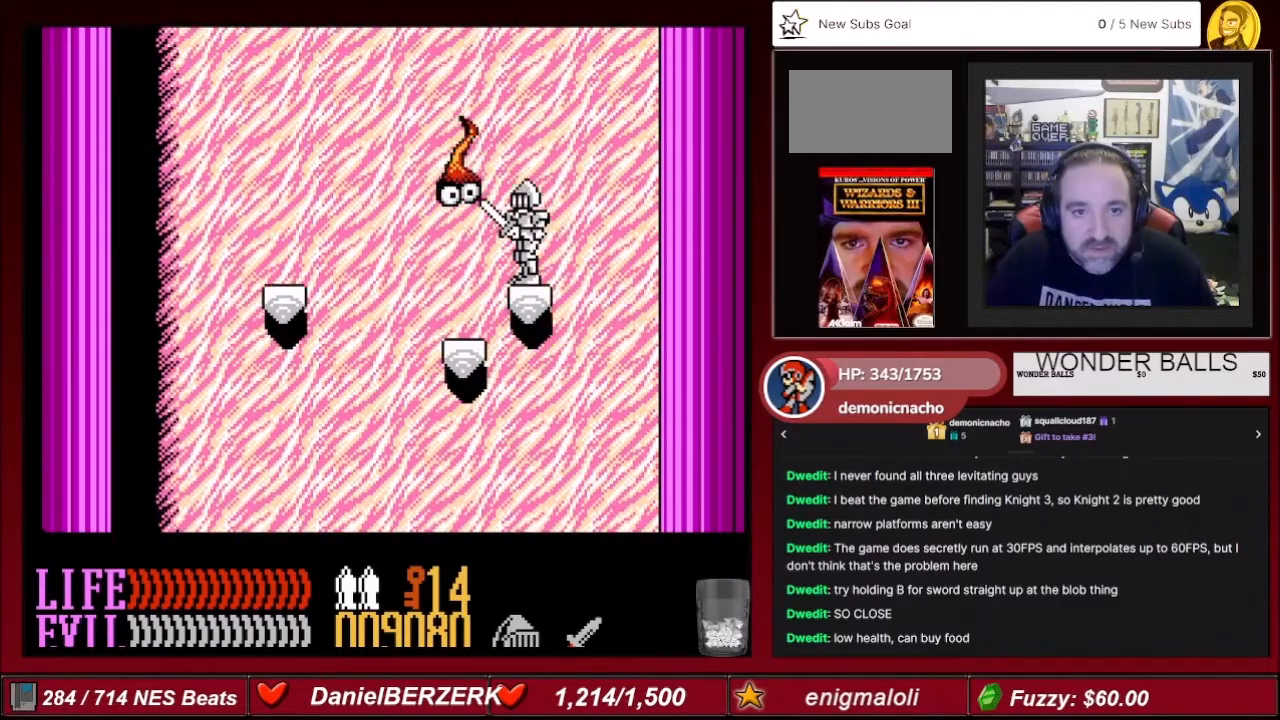
{"buttons": ["B"], "events": [[67, "B", "down"], [234, "DPAD_LEFT", "down"], [401, "DPAD_LEFT", "up"]]}
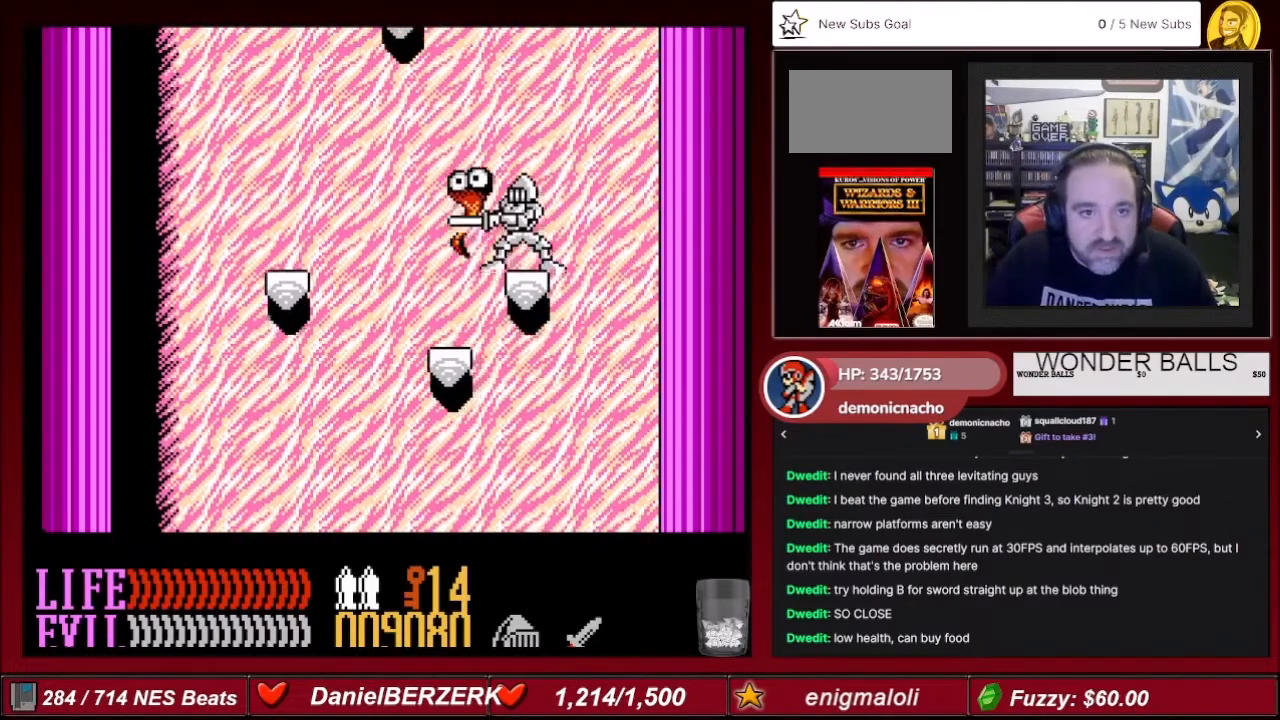
{"buttons": [], "events": [[100, "B", "up"]]}
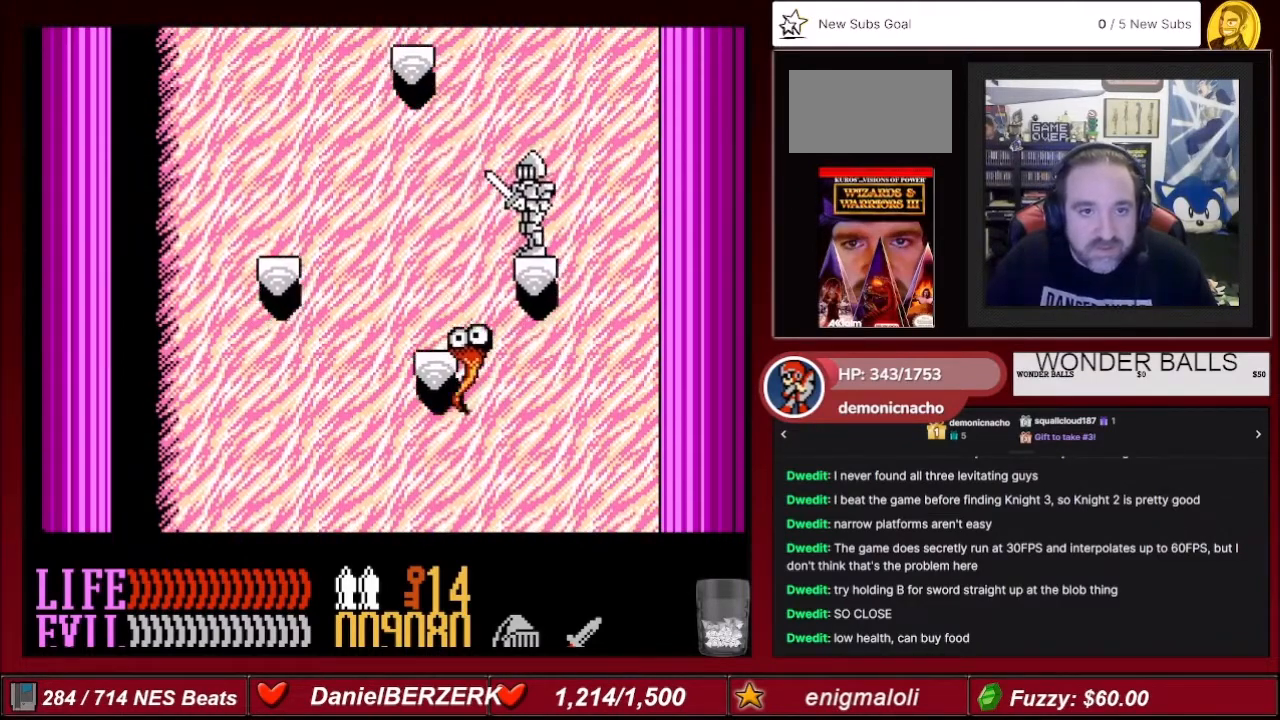
{"buttons": [], "events": []}
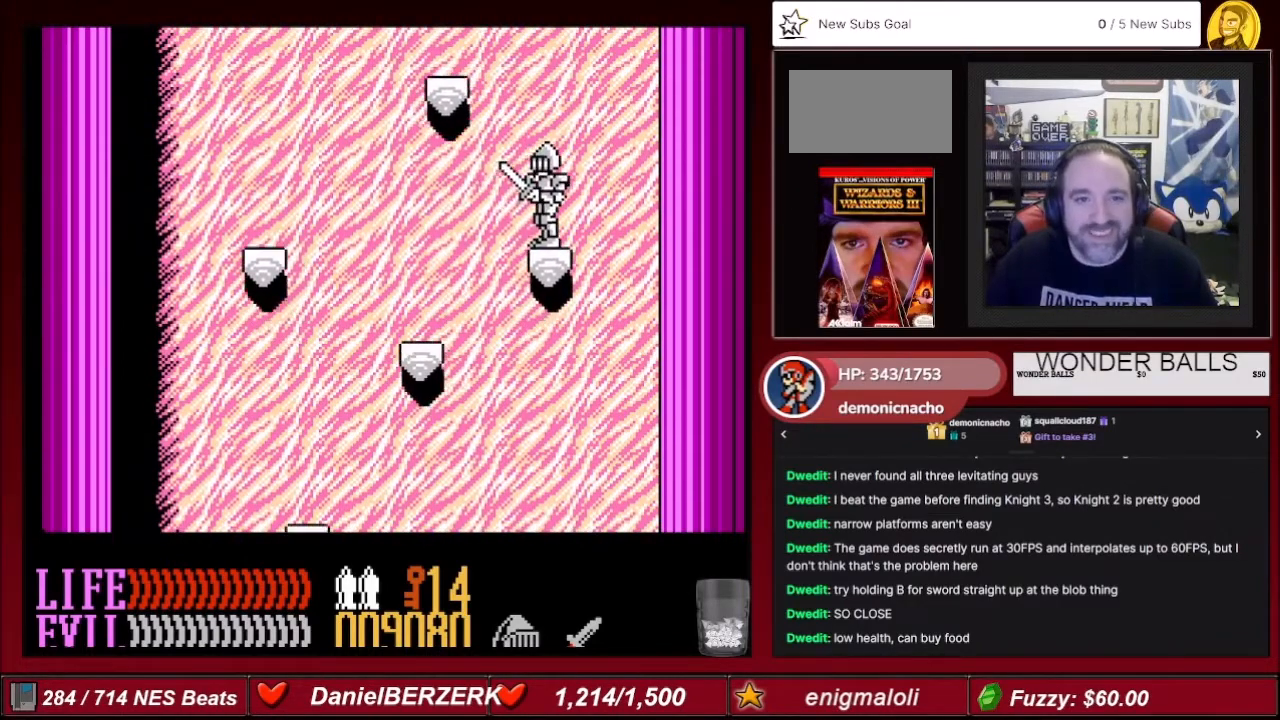
{"buttons": ["A"], "events": [[100, "A", "down"]]}
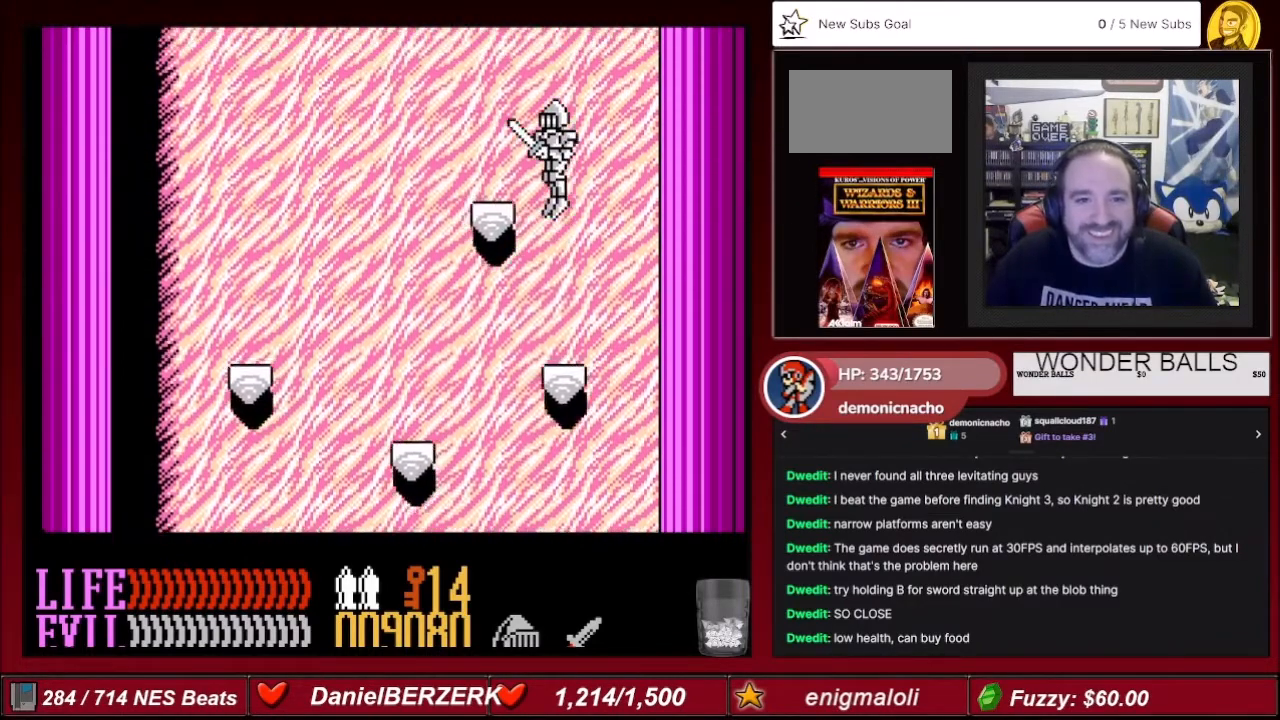
{"buttons": [], "events": [[200, "DPAD_LEFT", "down"], [334, "DPAD_LEFT", "up"], [367, "A", "up"]]}
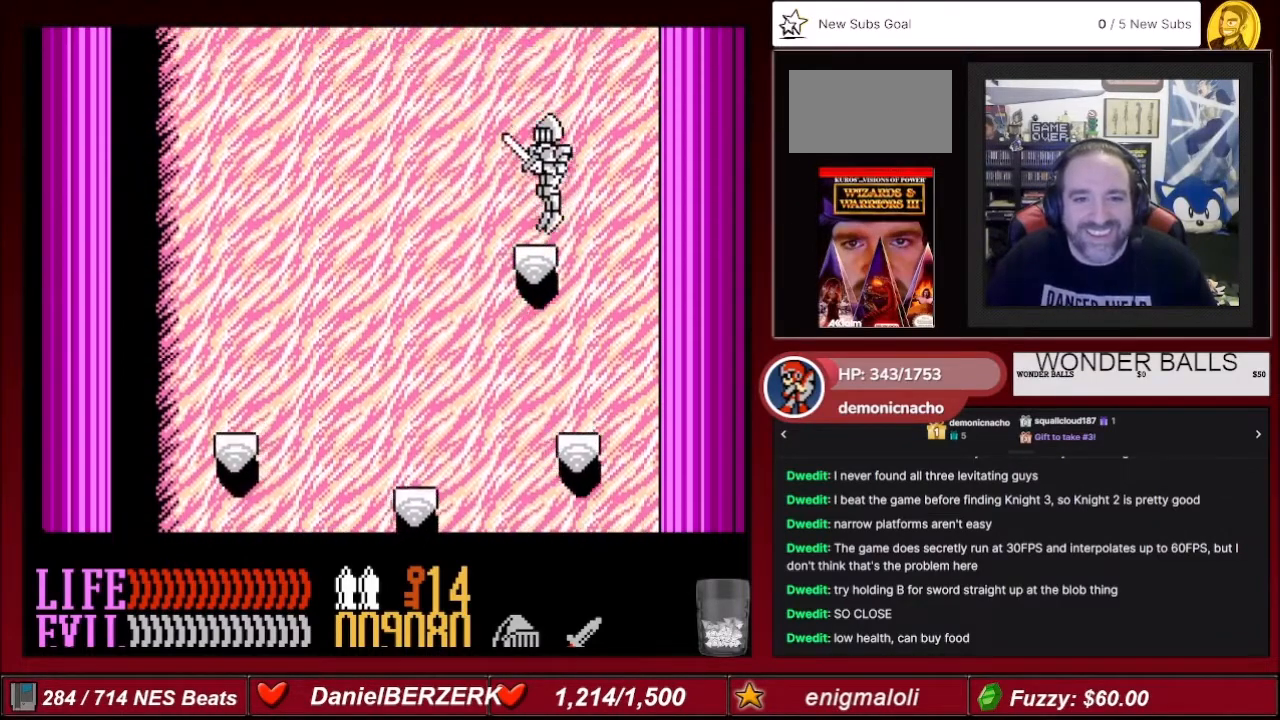
{"buttons": [], "events": []}
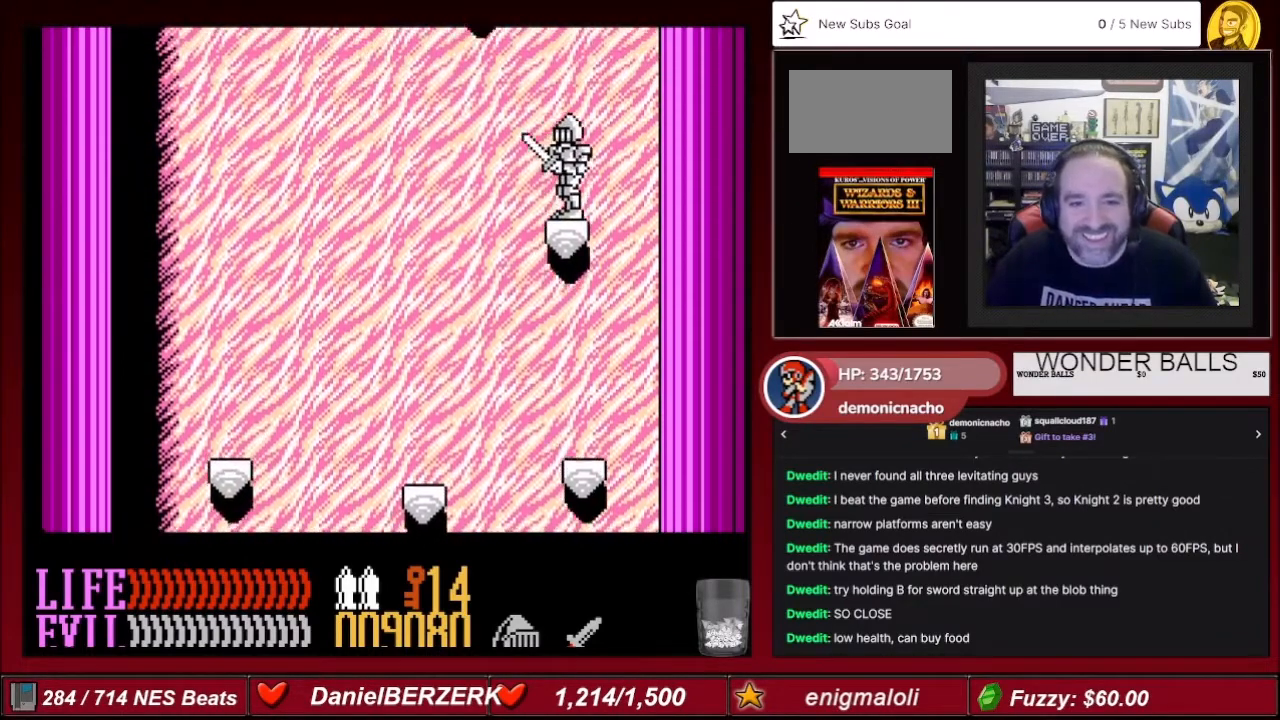
{"buttons": [], "events": []}
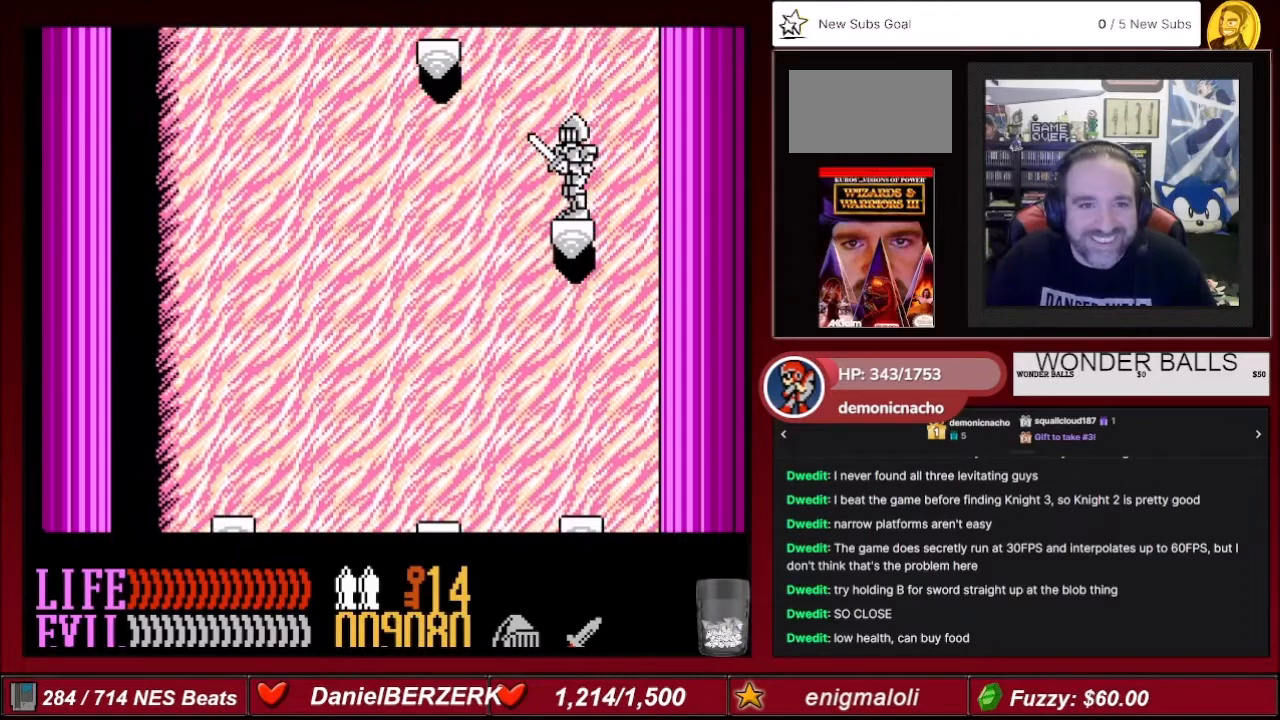
{"buttons": [], "events": []}
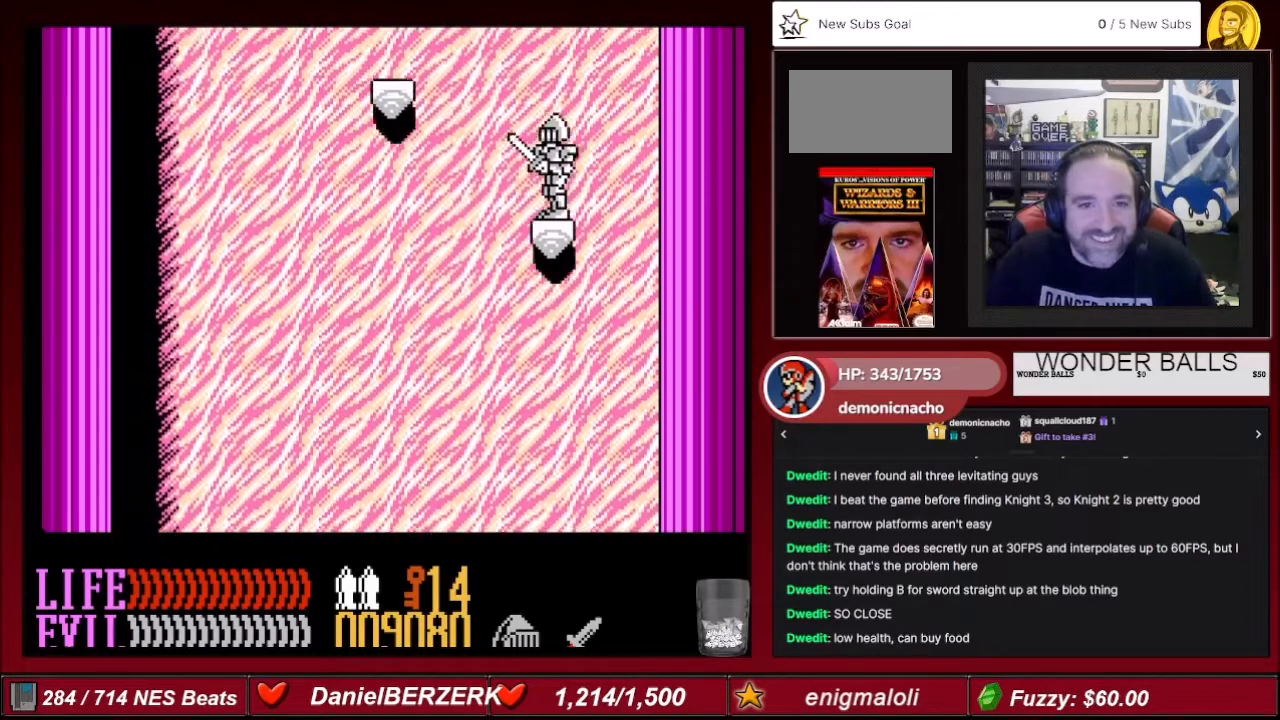
{"buttons": ["A", "DPAD_LEFT"], "events": [[67, "DPAD_LEFT", "down"], [267, "A", "down"]]}
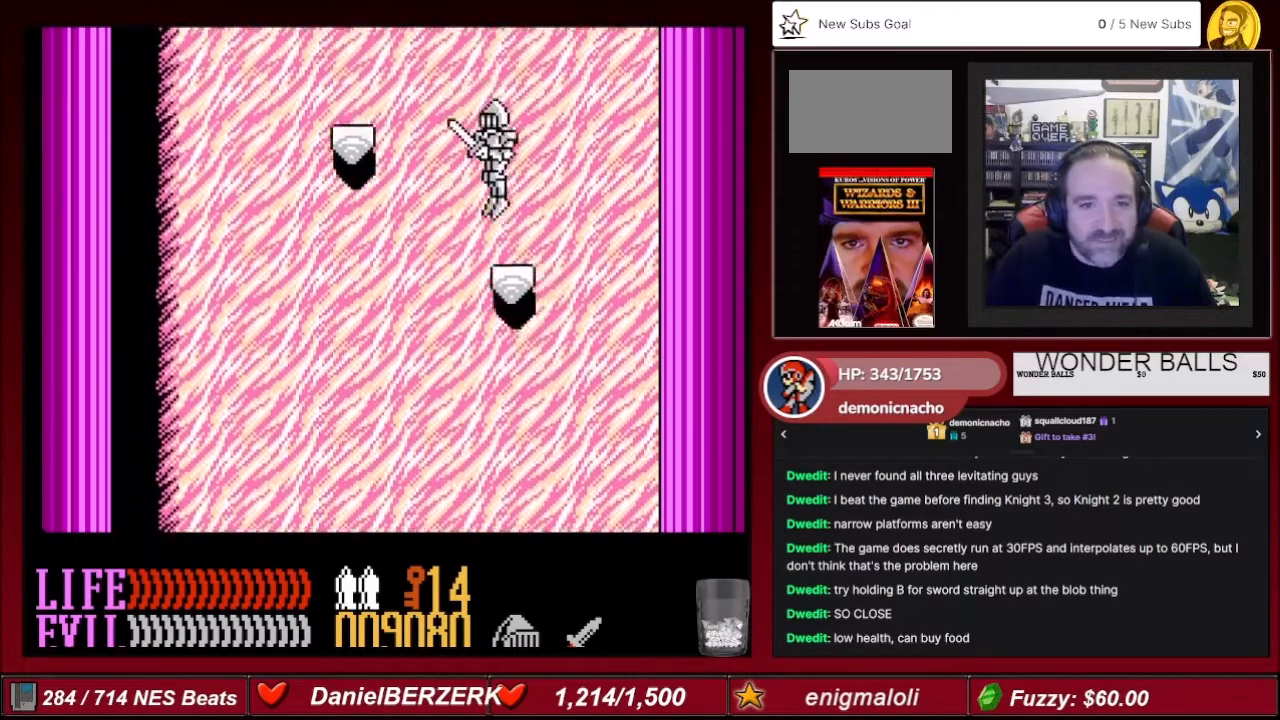
{"buttons": ["A", "DPAD_LEFT"], "events": []}
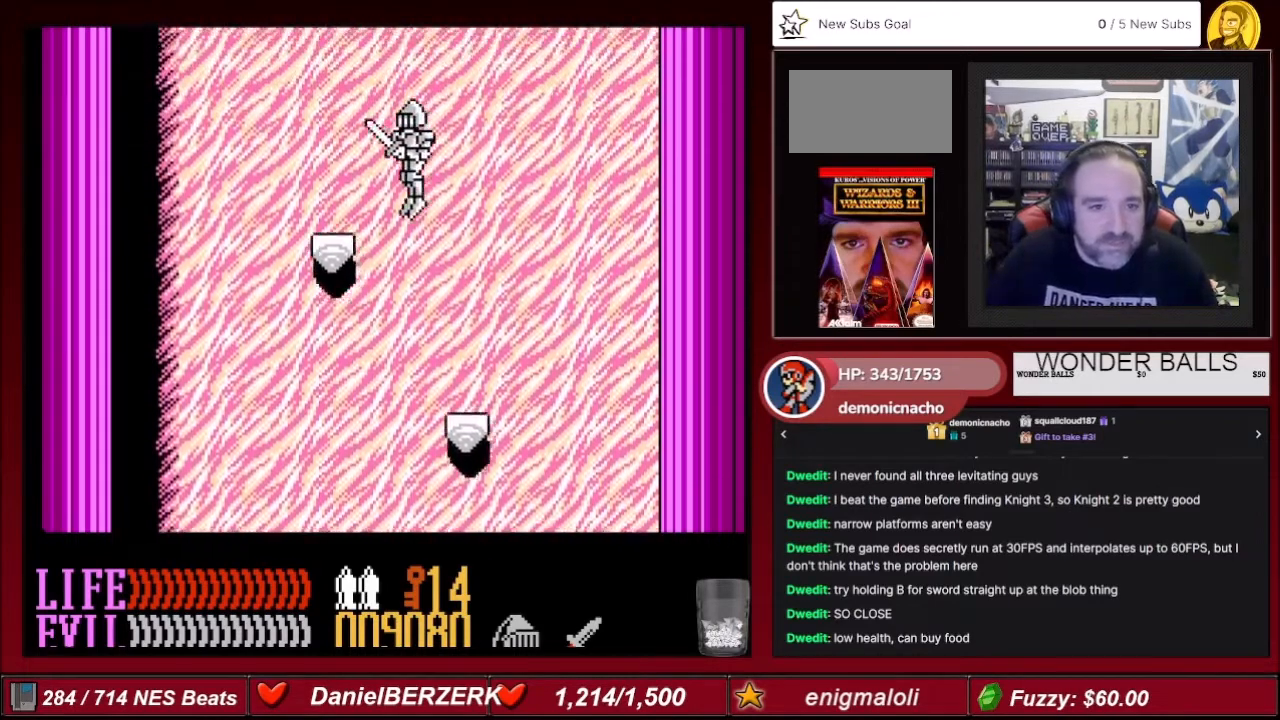
{"buttons": ["A", "DPAD_RIGHT"], "events": [[233, "DPAD_LEFT", "up"], [267, "A", "up"], [300, "DPAD_RIGHT", "down"], [434, "A", "down"]]}
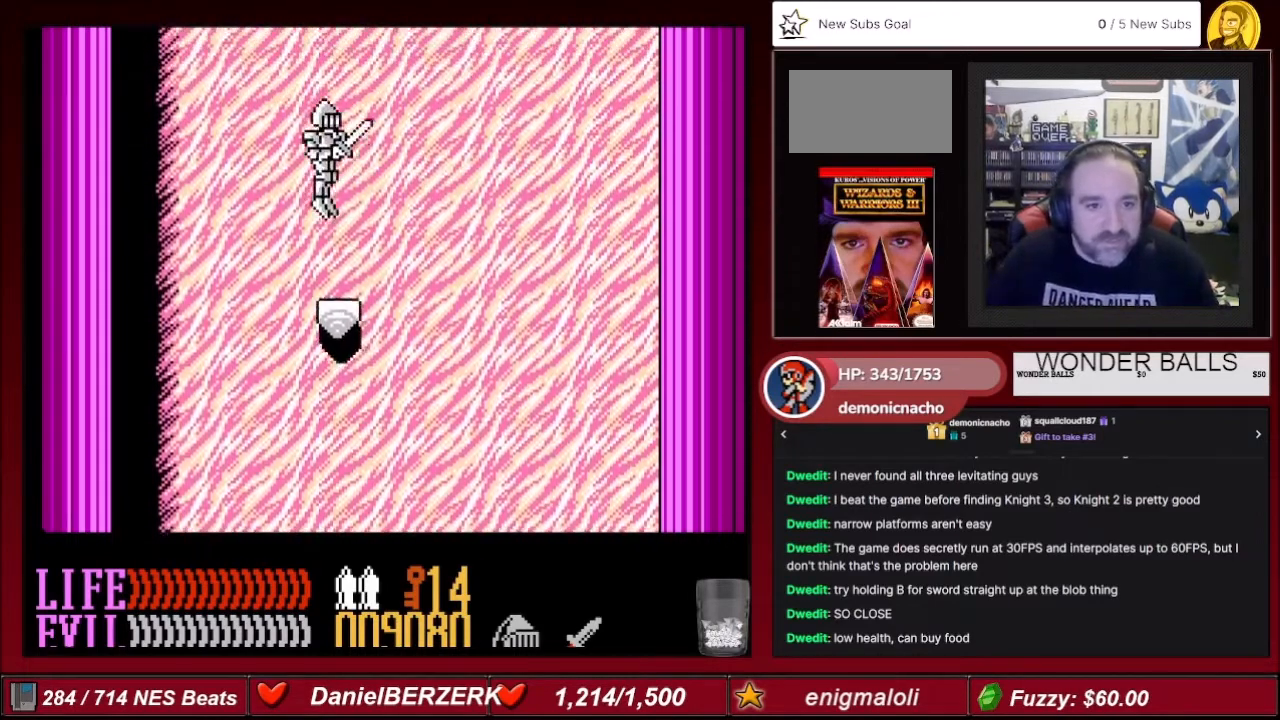
{"buttons": ["DPAD_RIGHT"], "events": [[134, "DPAD_RIGHT", "up"], [267, "A", "up"], [267, "DPAD_LEFT", "down"], [334, "DPAD_LEFT", "up"], [401, "DPAD_RIGHT", "down"]]}
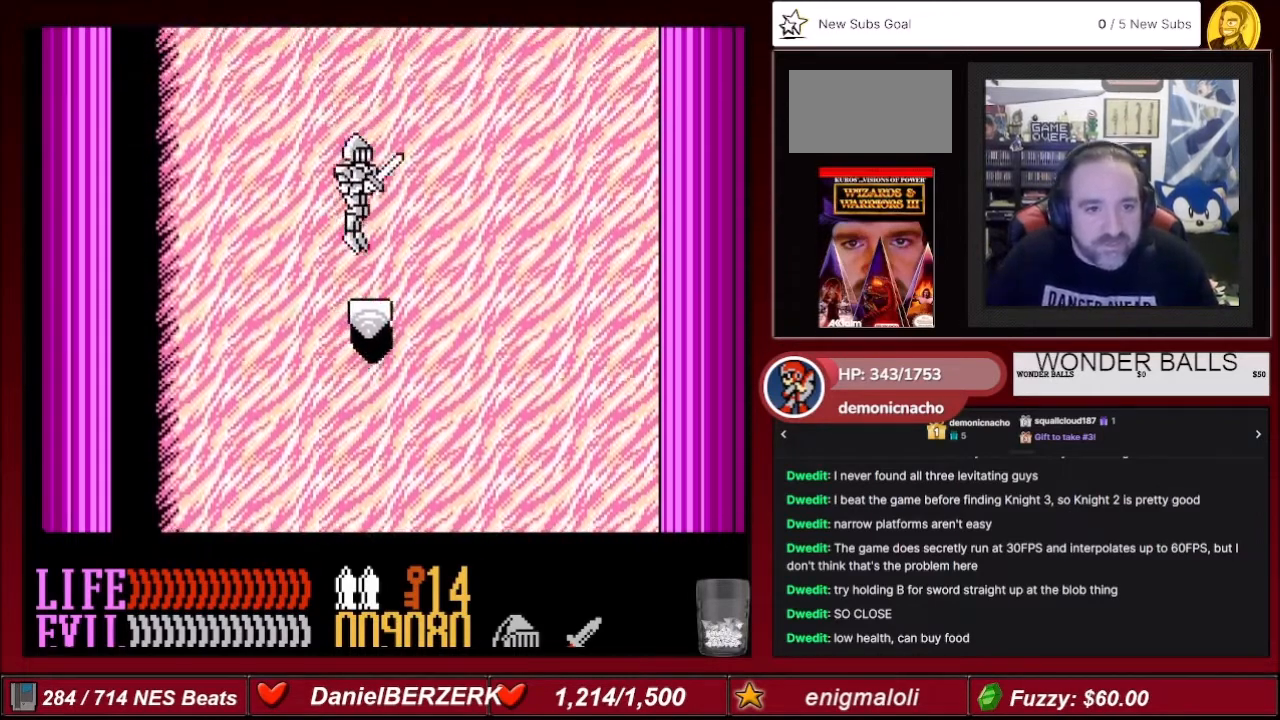
{"buttons": [], "events": [[100, "DPAD_RIGHT", "up"]]}
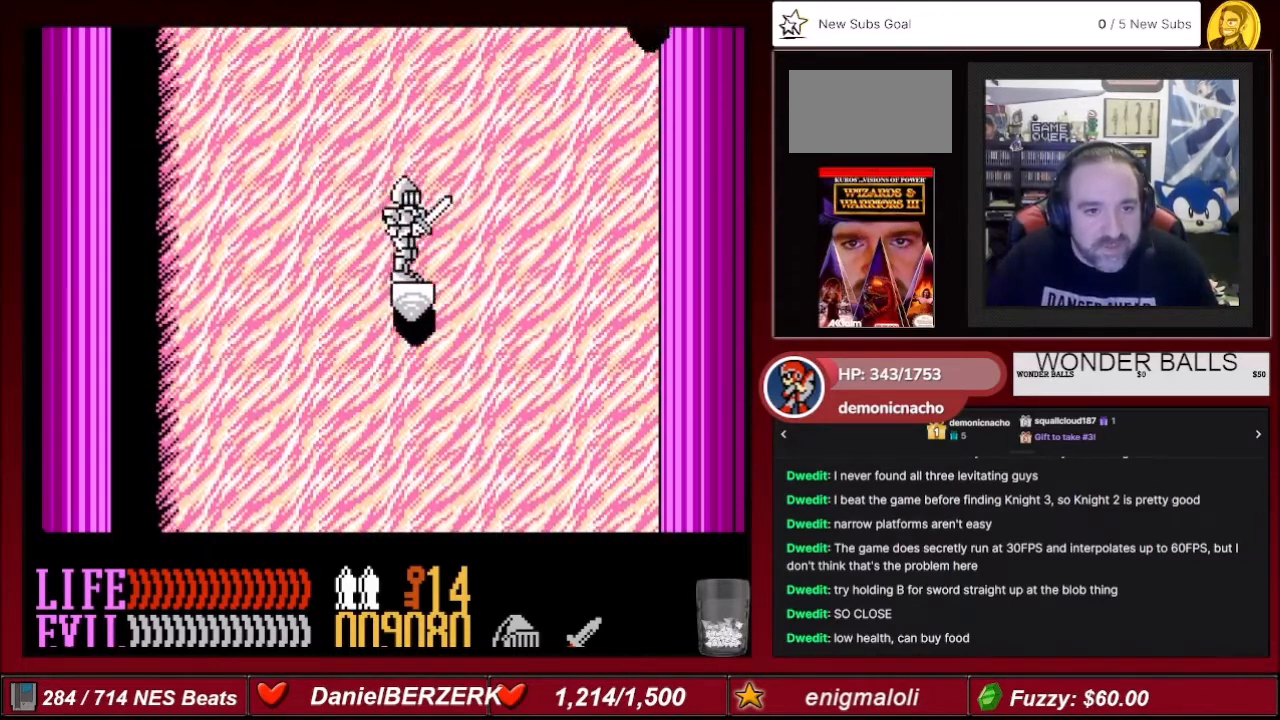
{"buttons": [], "events": [[100, "DPAD_RIGHT", "down"], [167, "DPAD_RIGHT", "up"]]}
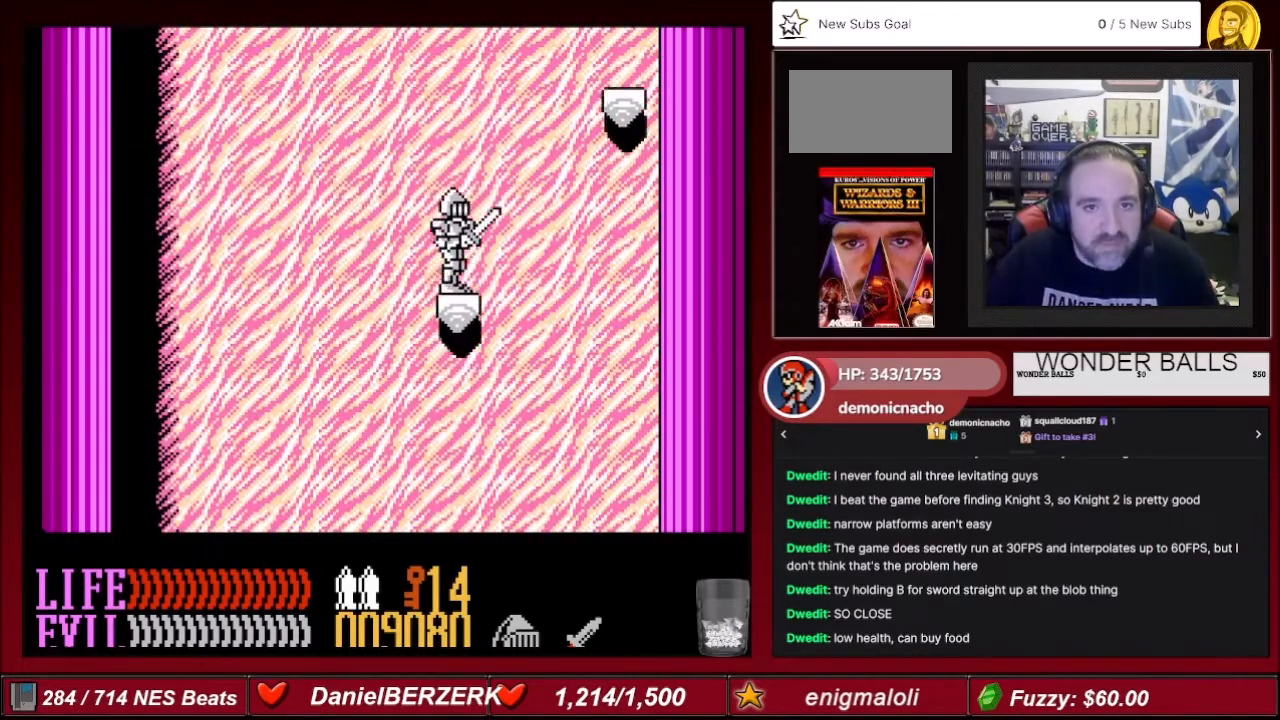
{"buttons": ["A"], "events": [[100, "A", "down"]]}
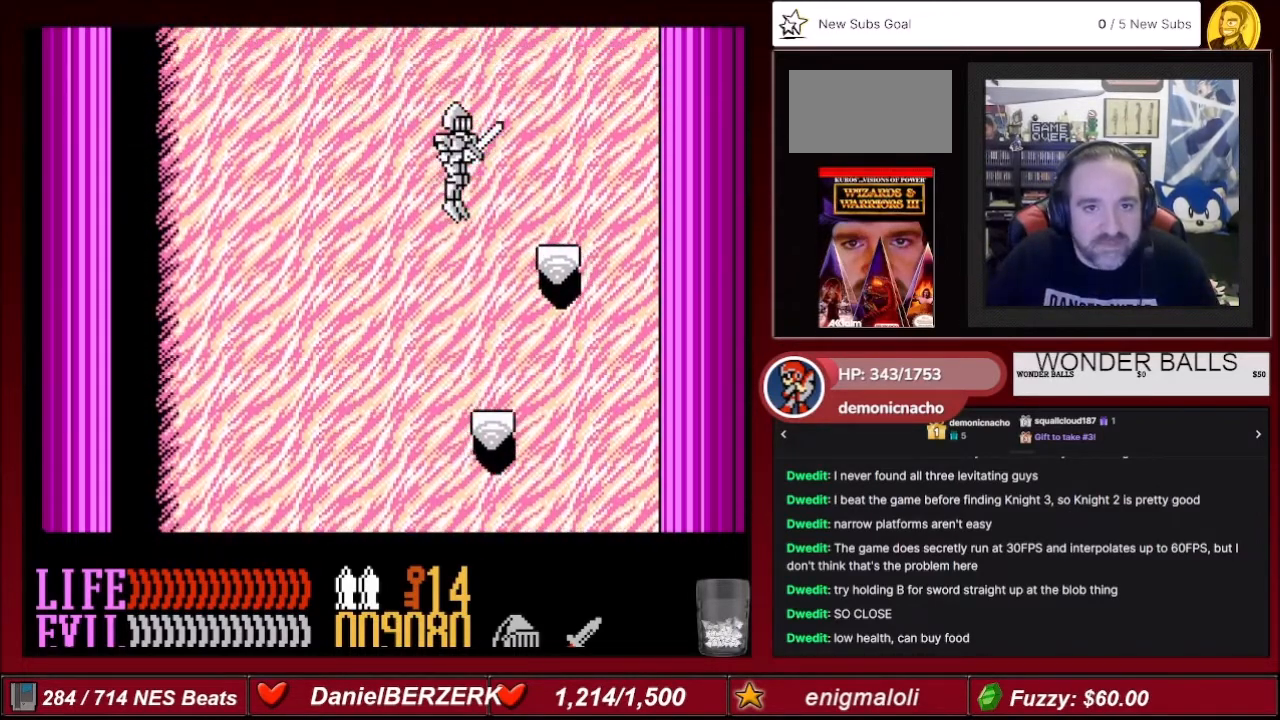
{"buttons": ["DPAD_LEFT"], "events": [[167, "A", "up"], [334, "DPAD_LEFT", "down"]]}
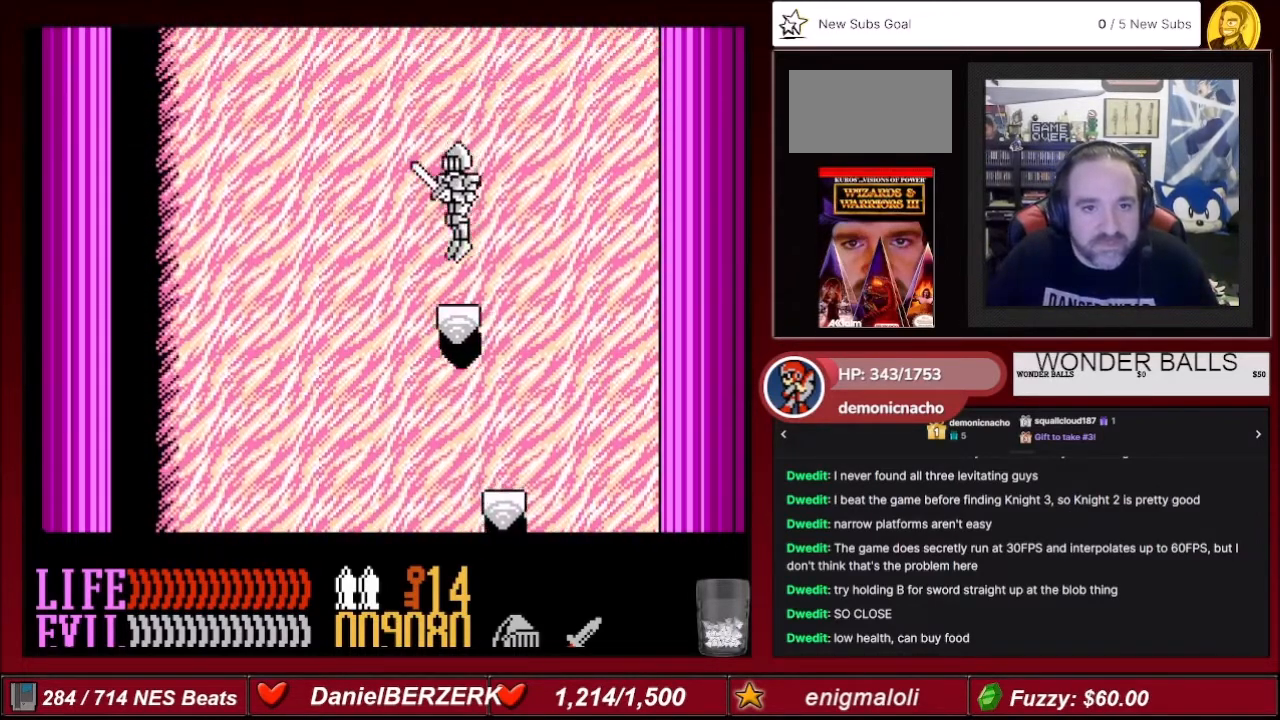
{"buttons": [], "events": [[100, "DPAD_LEFT", "up"]]}
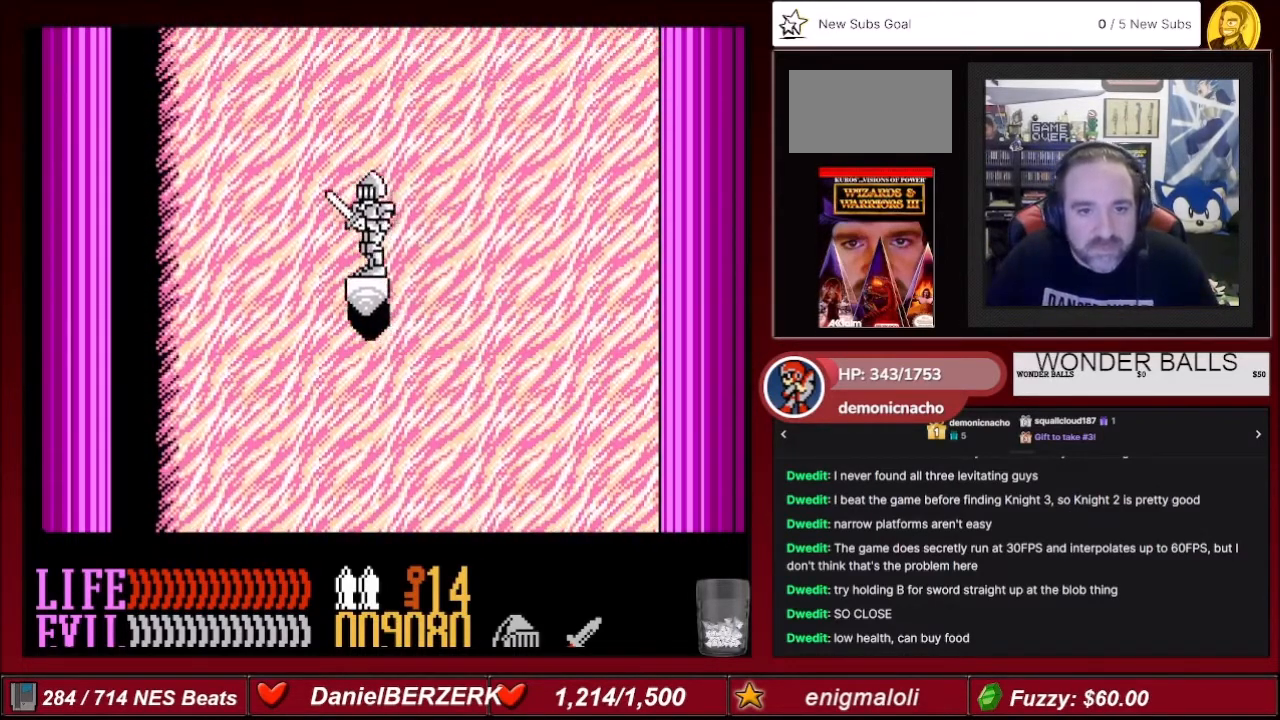
{"buttons": [], "events": []}
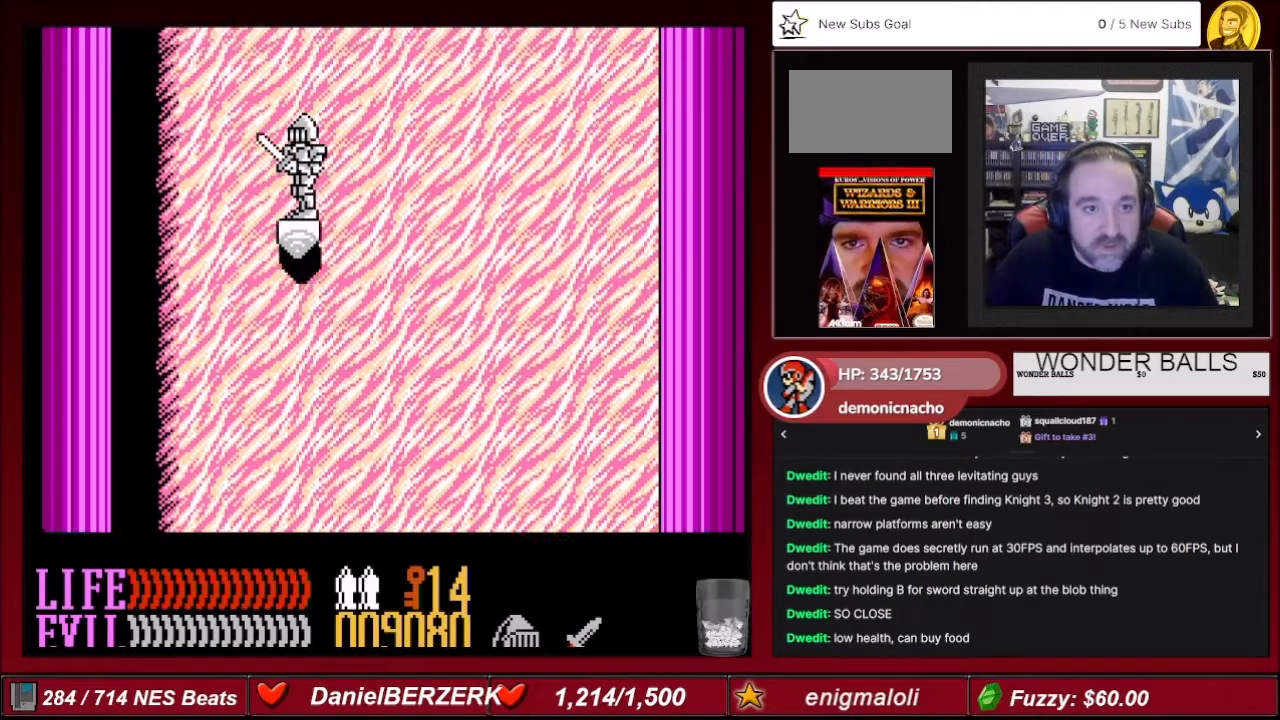
{"buttons": [], "events": []}
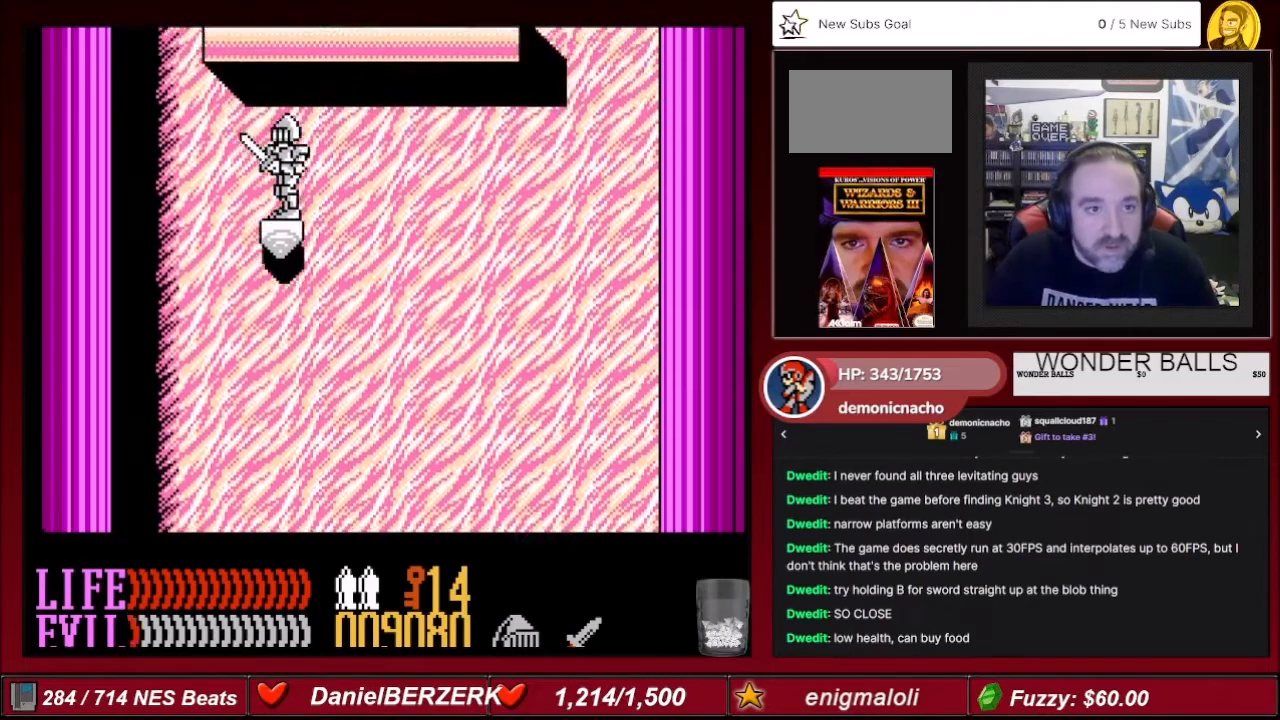
{"buttons": [], "events": []}
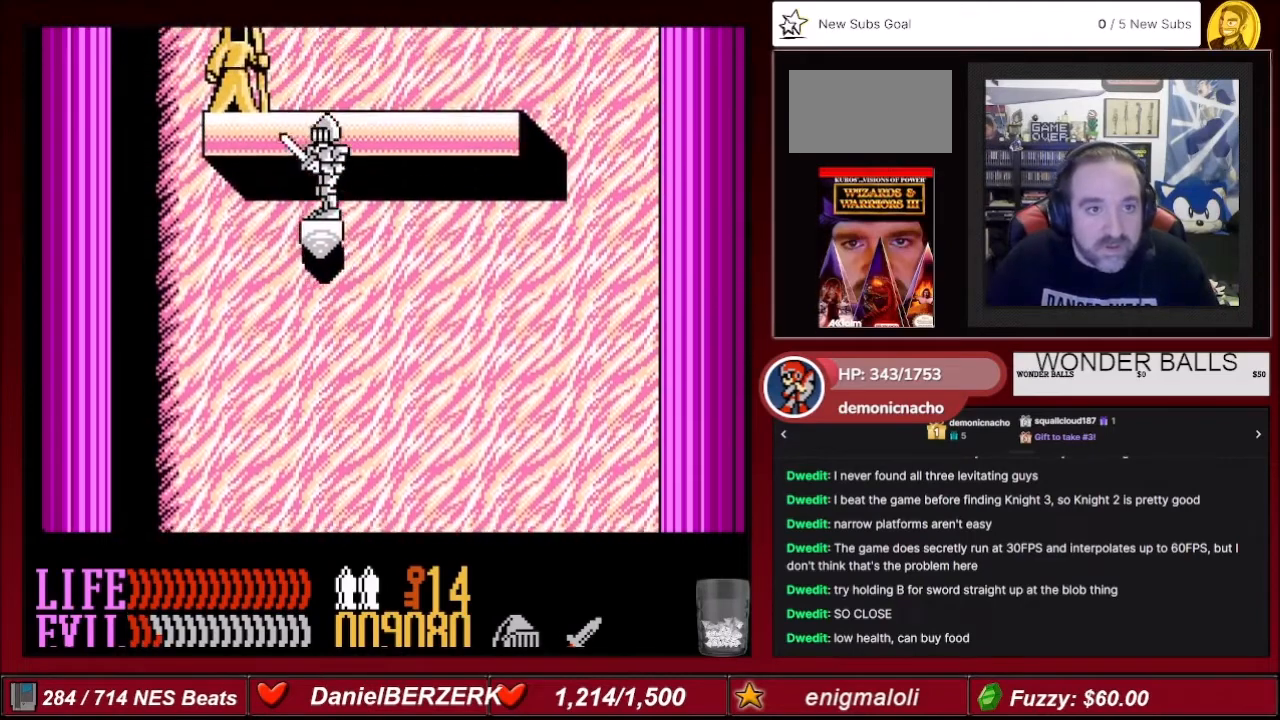
{"buttons": [], "events": [[133, "A", "down"], [467, "A", "up"]]}
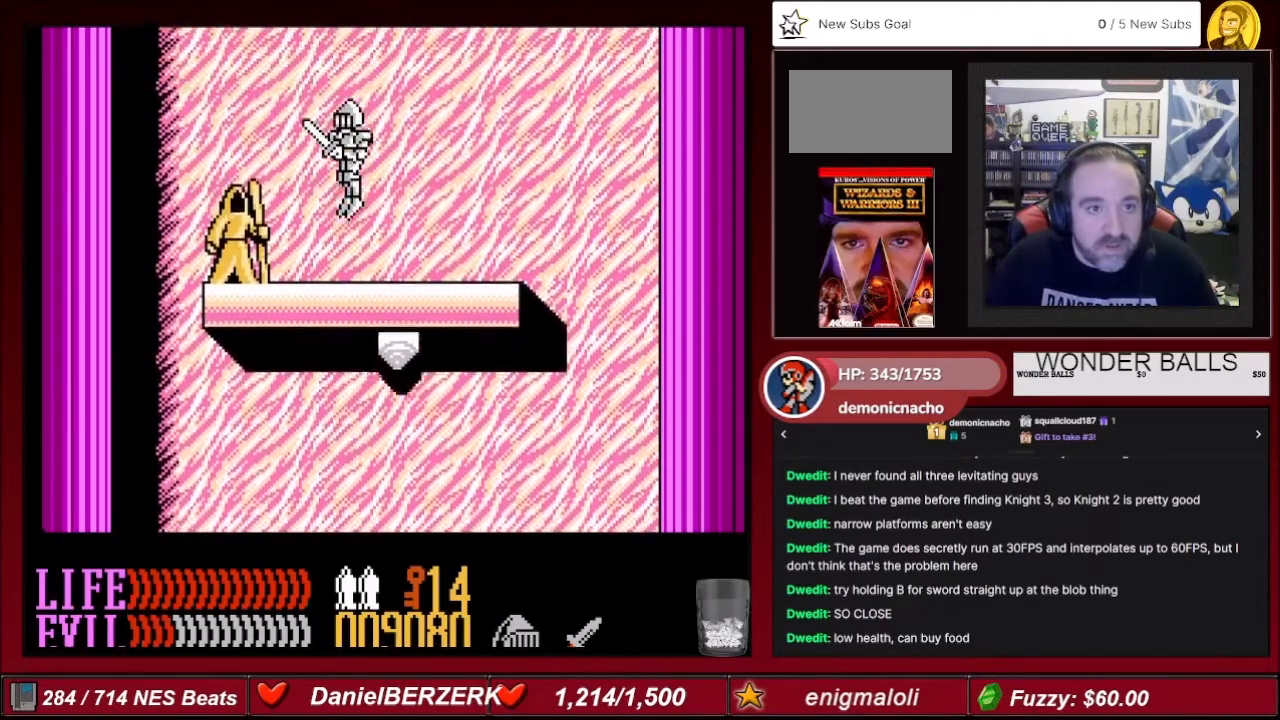
{"buttons": ["DPAD_DOWN"], "events": [[100, "DPAD_LEFT", "down"], [434, "DPAD_LEFT", "up"], [501, "DPAD_DOWN", "down"]]}
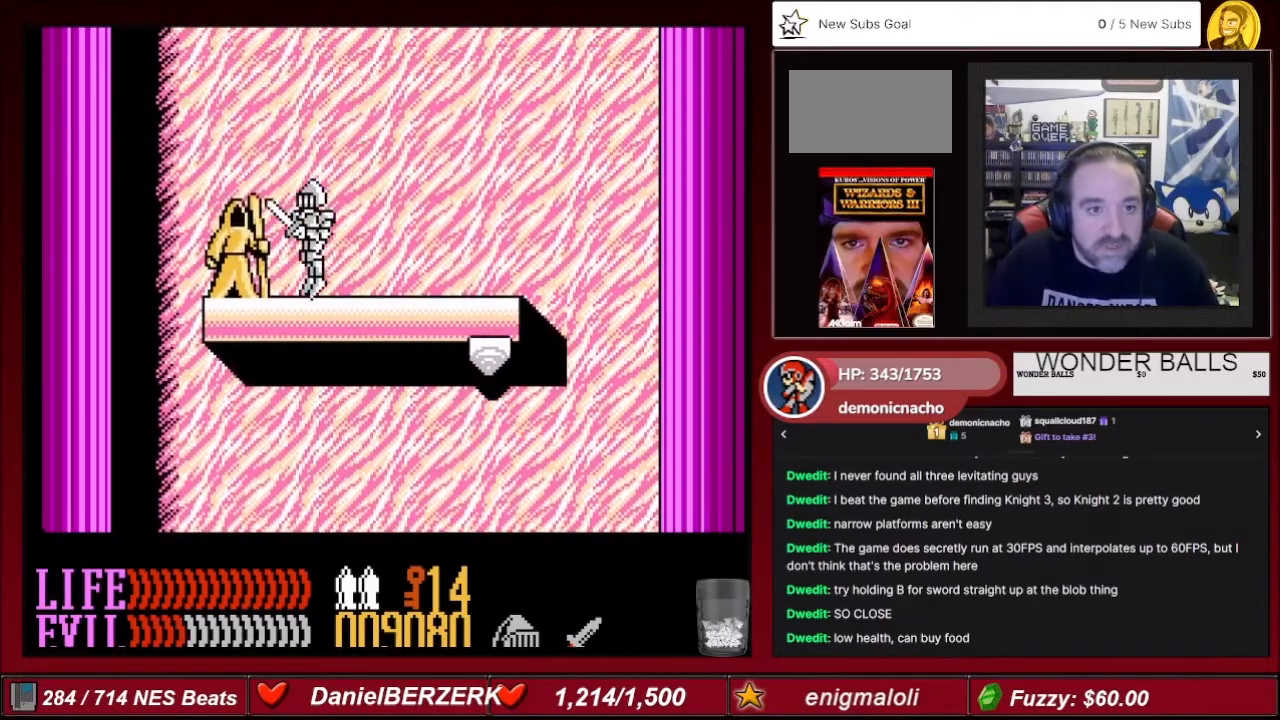
{"buttons": ["B", "DPAD_DOWN"], "events": [[33, "B", "down"], [367, "B", "up"], [434, "B", "down"]]}